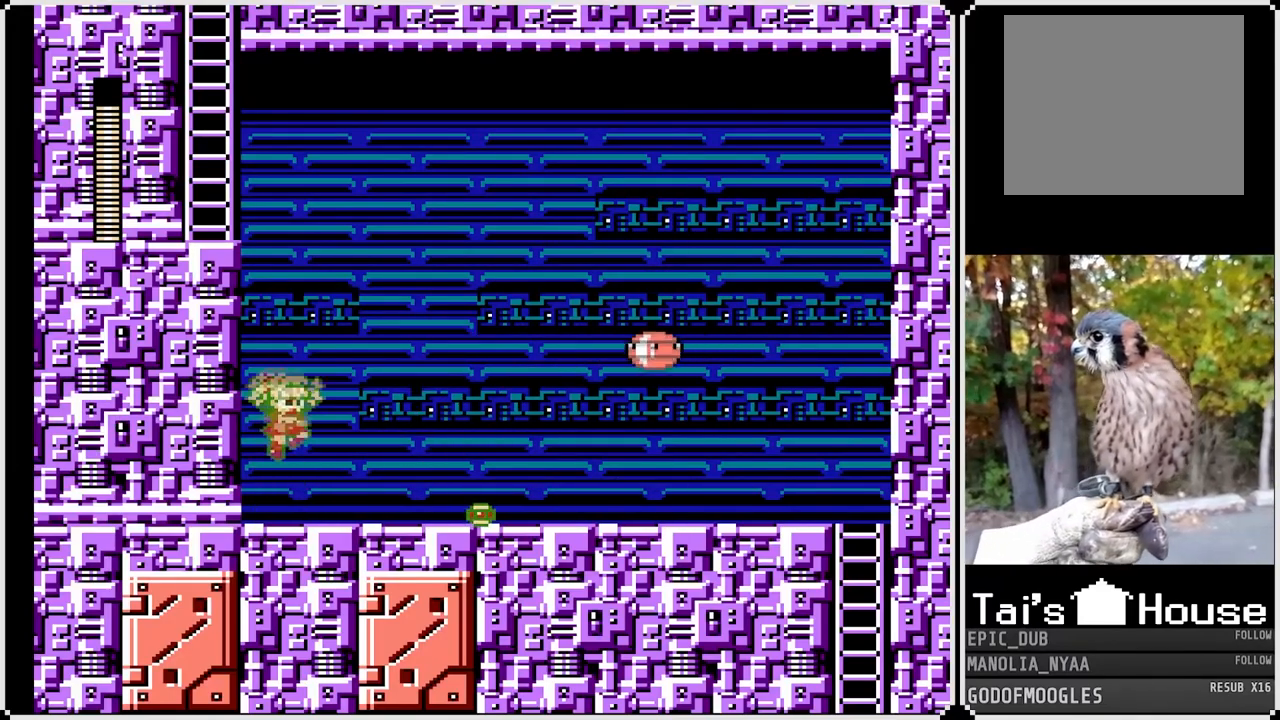
Gameplay with a controller (PlayStation layout); each line is a JSON object with the inputs held at the frame after it. "events" lists button and stick changes between this image and that frame as [ms after this image, input, new state], when the widget could be followed in between.
{"buttons": [], "left_stick": "center", "right_stick": "center", "events": [[67, "CROSS", "up"], [83, "SQUARE", "up"], [150, "SQUARE", "down"], [233, "SQUARE", "up"], [283, "SQUARE", "down"], [383, "SQUARE", "up"]]}
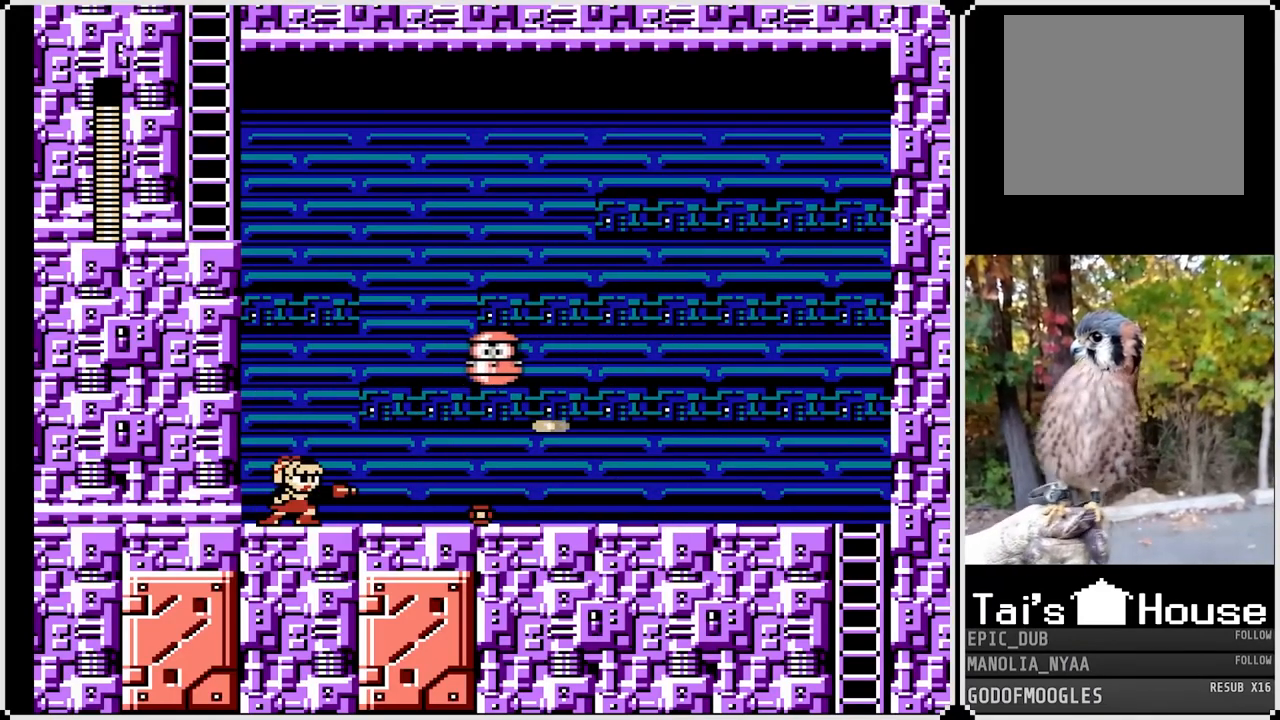
{"buttons": [], "left_stick": "center", "right_stick": "center", "events": [[33, "CROSS", "down"], [200, "SQUARE", "down"], [250, "CROSS", "up"], [300, "SQUARE", "up"], [333, "SQUARE", "down"], [433, "SQUARE", "up"]]}
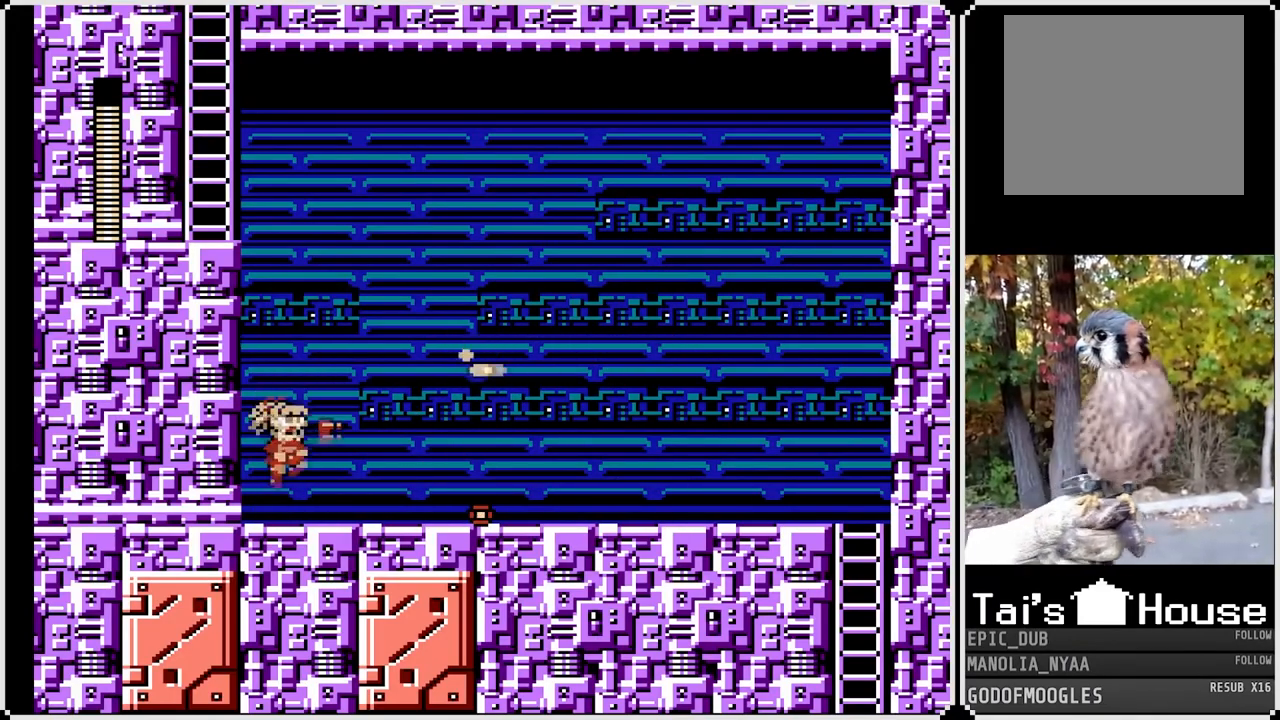
{"buttons": [], "left_stick": "center", "right_stick": "center", "events": [[100, "DPAD_RIGHT", "down"], [467, "DPAD_RIGHT", "up"]]}
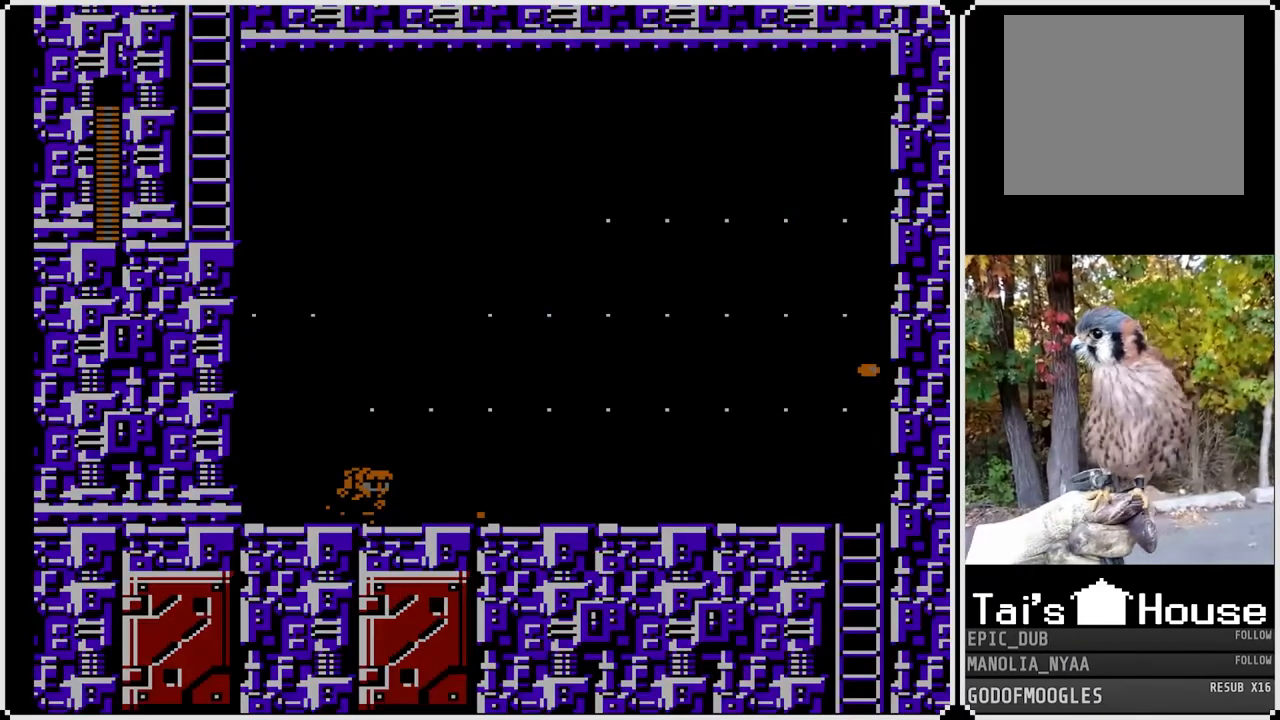
{"buttons": [], "left_stick": "center", "right_stick": "center", "events": []}
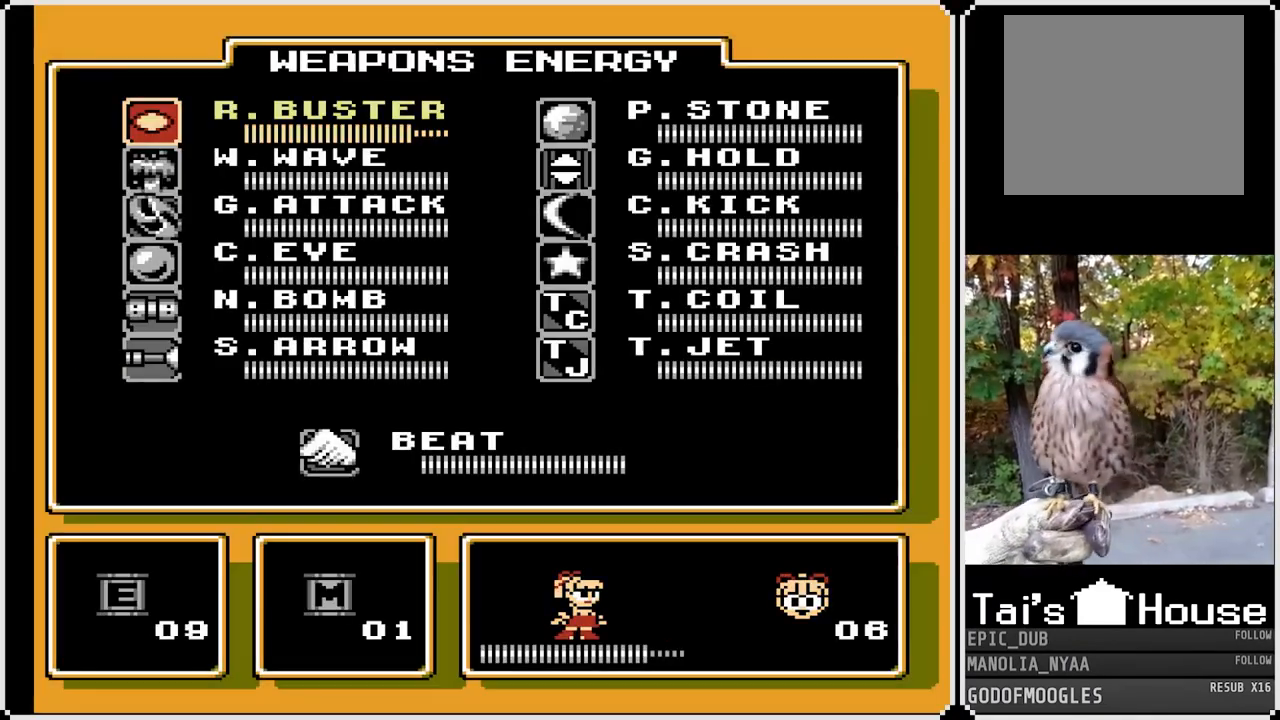
{"buttons": [], "left_stick": "center", "right_stick": "center", "events": [[167, "DPAD_RIGHT", "down"], [300, "DPAD_RIGHT", "up"], [417, "DPAD_DOWN", "down"], [500, "DPAD_DOWN", "up"]]}
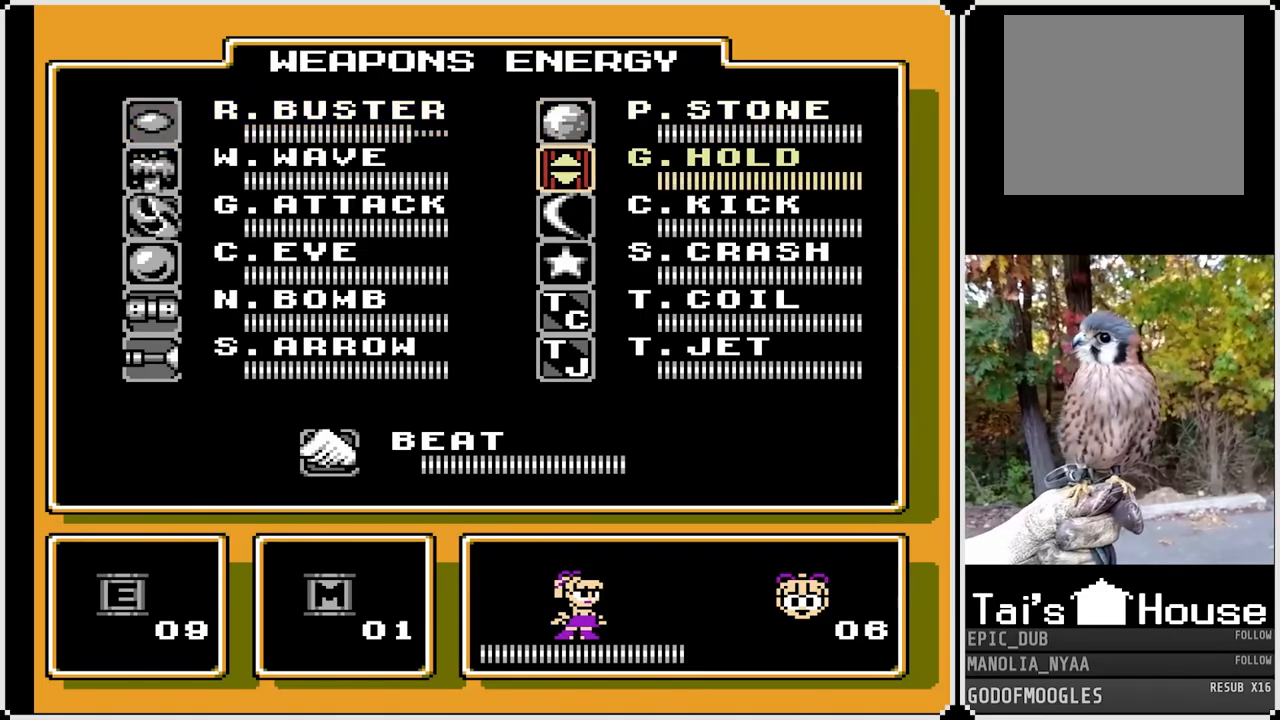
{"buttons": [], "left_stick": "center", "right_stick": "center", "events": [[67, "DPAD_DOWN", "down"], [167, "DPAD_DOWN", "up"], [217, "DPAD_DOWN", "down"], [317, "DPAD_DOWN", "up"], [367, "DPAD_DOWN", "down"], [483, "DPAD_DOWN", "up"]]}
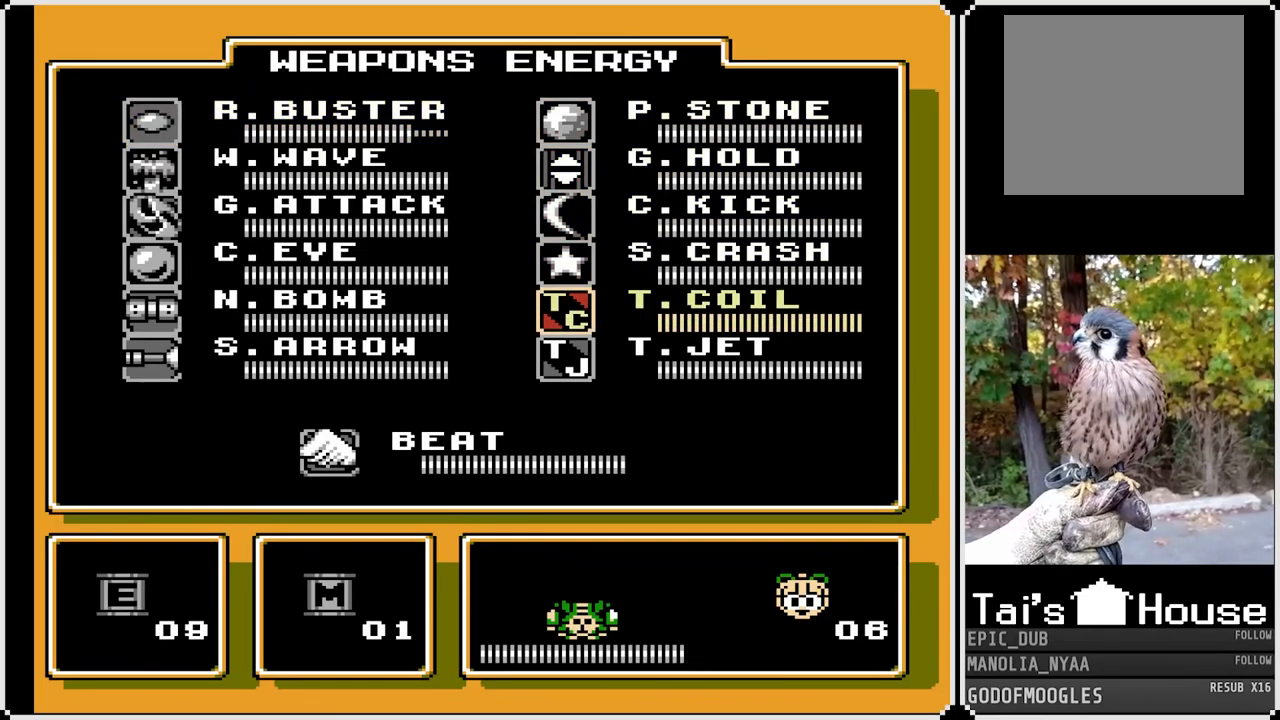
{"buttons": [], "left_stick": "center", "right_stick": "center", "events": []}
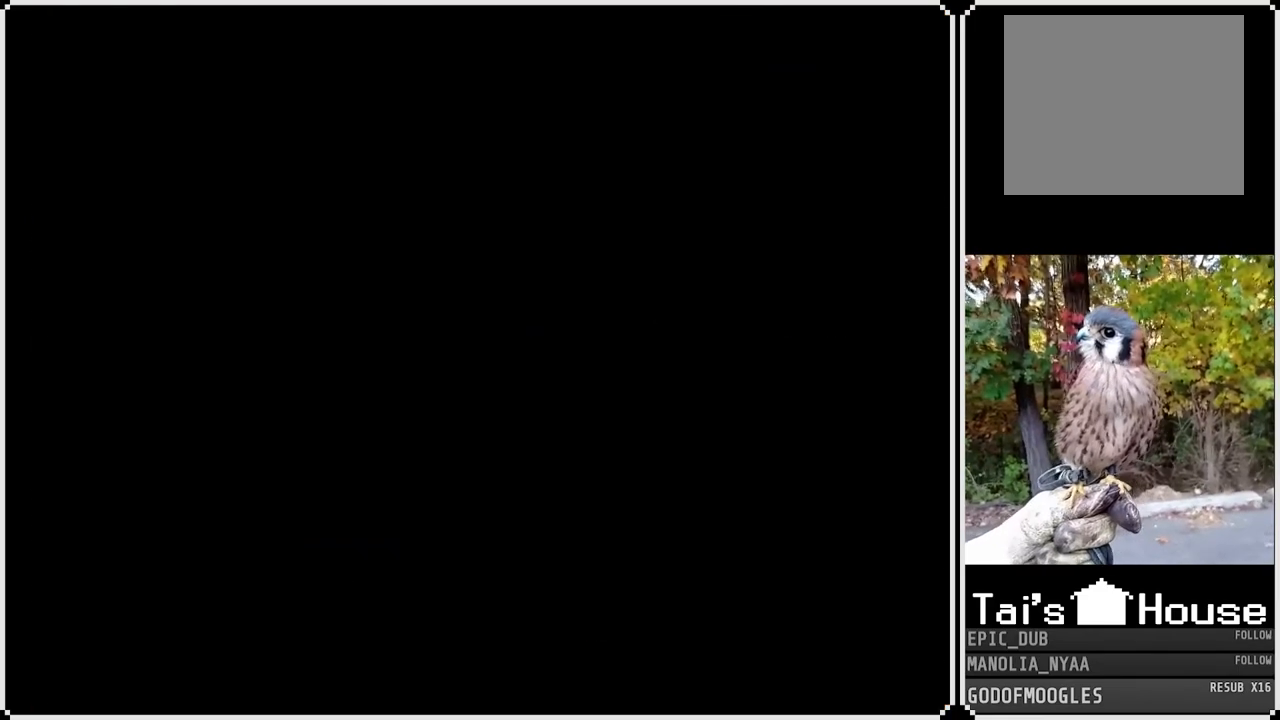
{"buttons": [], "left_stick": "center", "right_stick": "center", "events": [[283, "DPAD_LEFT", "down"], [367, "SQUARE", "down"], [383, "DPAD_LEFT", "up"], [467, "SQUARE", "up"]]}
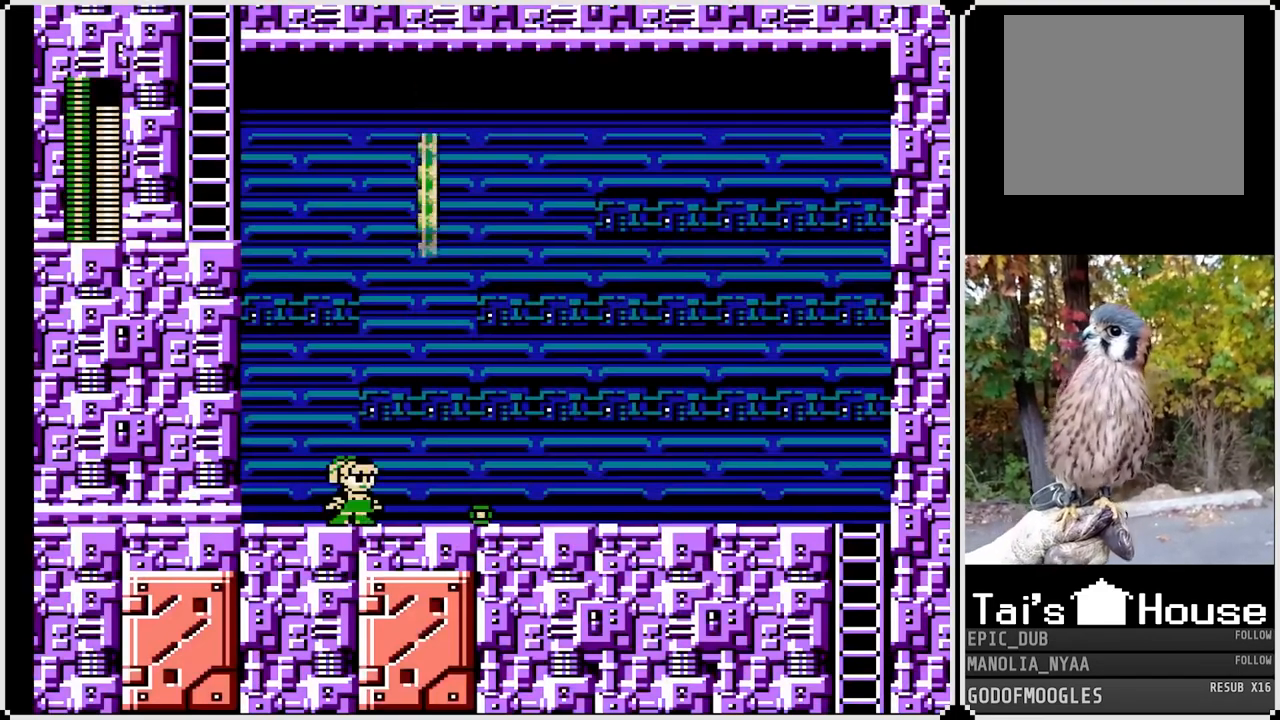
{"buttons": ["CROSS"], "left_stick": "center", "right_stick": "center", "events": [[483, "CROSS", "down"]]}
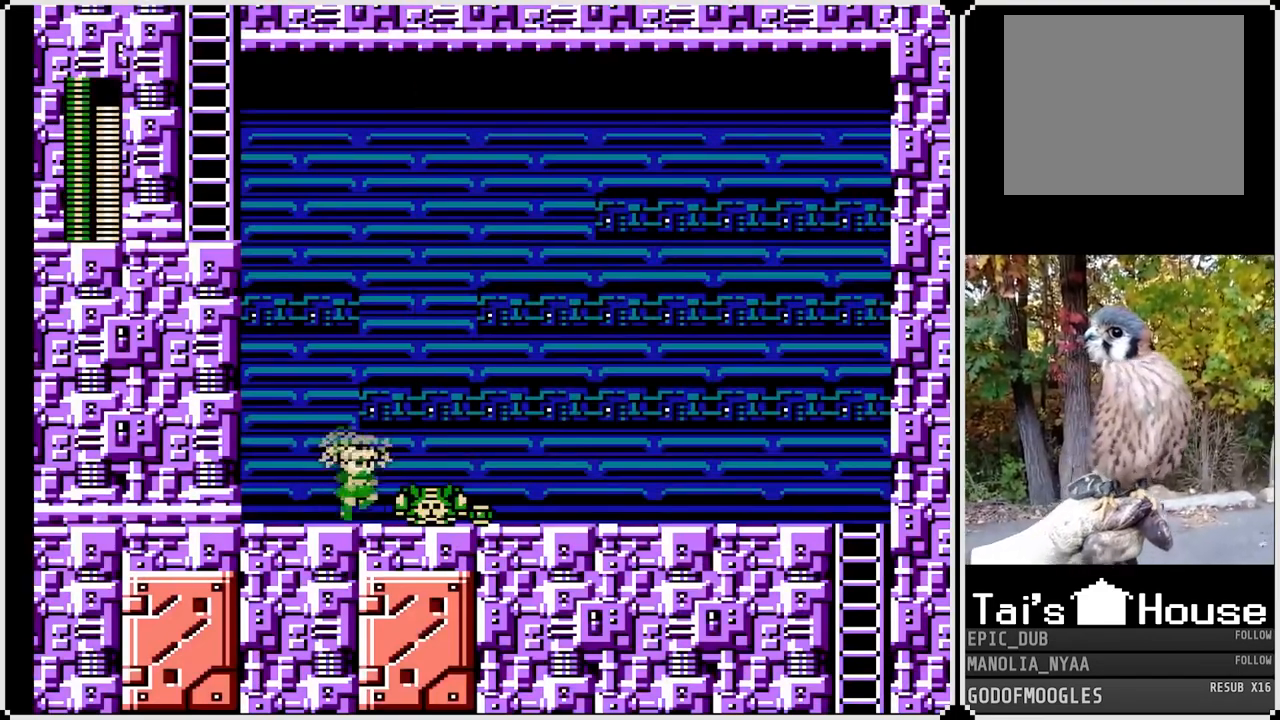
{"buttons": [], "left_stick": "center", "right_stick": "center", "events": [[67, "DPAD_RIGHT", "down"], [167, "CROSS", "up"], [283, "DPAD_RIGHT", "up"]]}
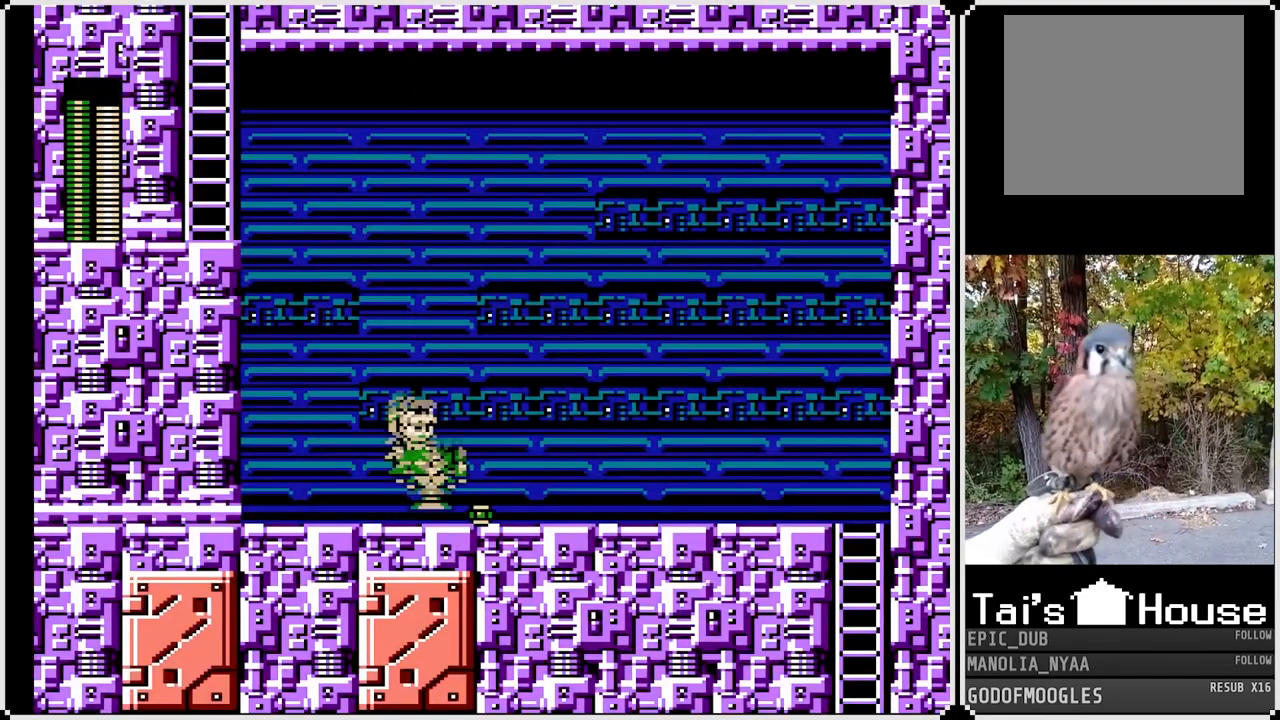
{"buttons": ["CROSS", "DPAD_LEFT"], "left_stick": "center", "right_stick": "center", "events": [[200, "DPAD_LEFT", "down"], [283, "CROSS", "down"]]}
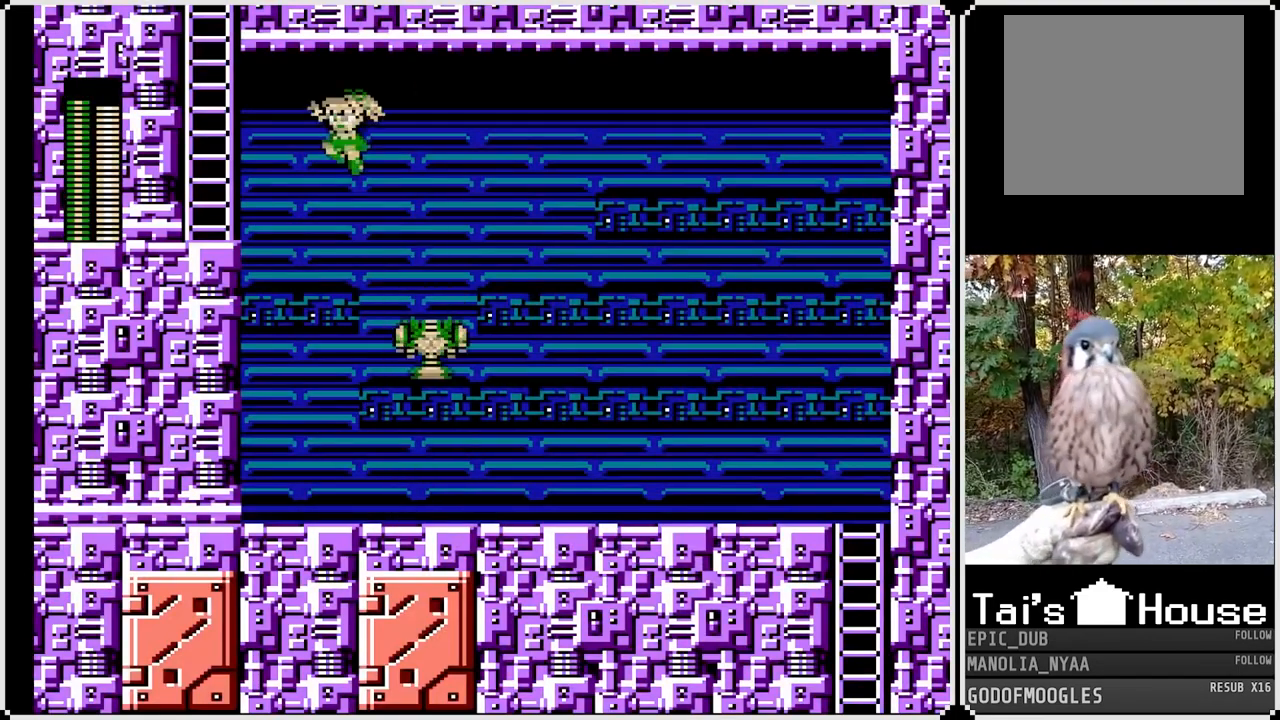
{"buttons": ["CROSS", "DPAD_LEFT"], "left_stick": "center", "right_stick": "center", "events": [[367, "CROSS", "up"], [500, "CROSS", "down"]]}
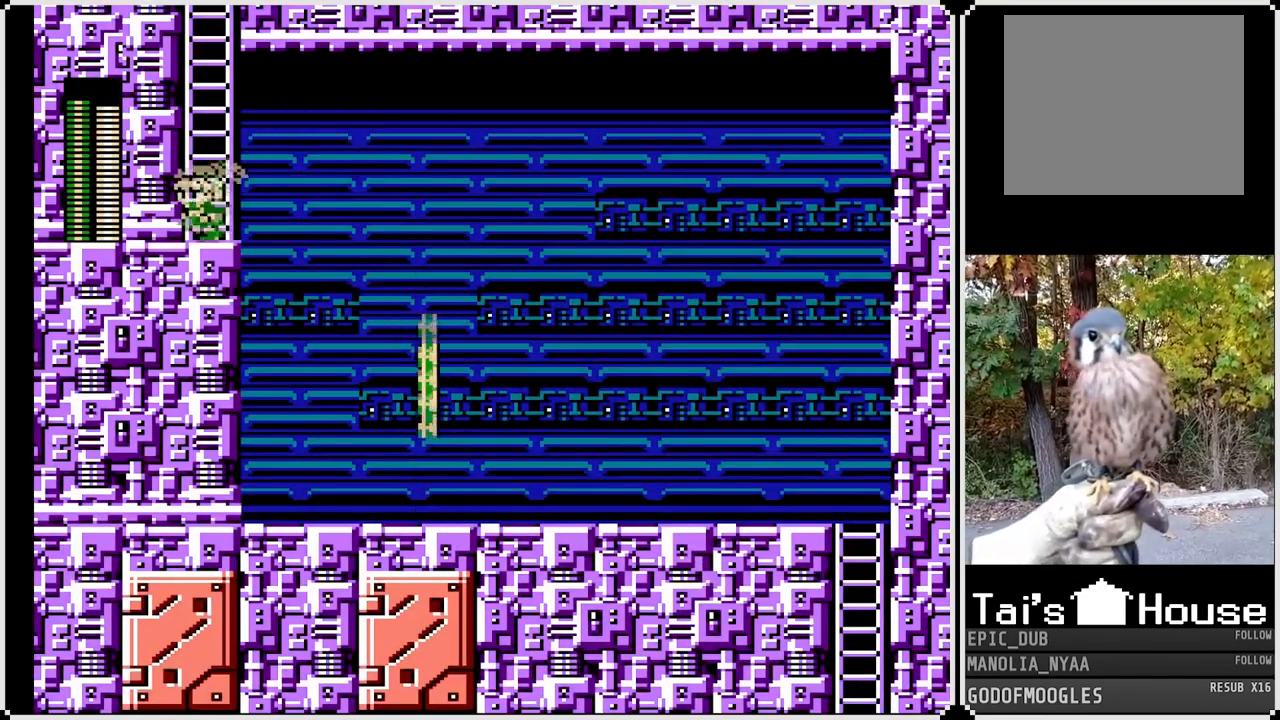
{"buttons": ["DPAD_UP"], "left_stick": "center", "right_stick": "center", "events": [[100, "DPAD_LEFT", "up"], [283, "DPAD_UP", "down"], [417, "CROSS", "up"]]}
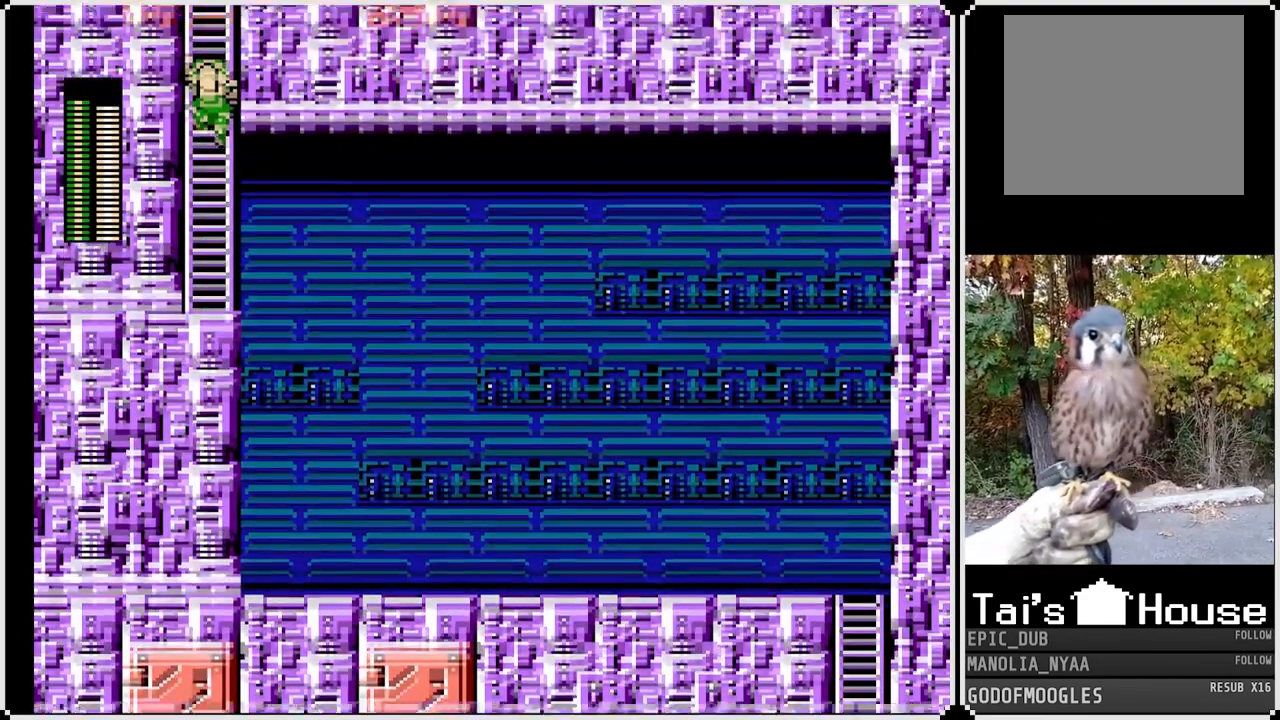
{"buttons": ["DPAD_UP"], "left_stick": "center", "right_stick": "center", "events": [[233, "DPAD_UP", "up"], [400, "DPAD_UP", "down"]]}
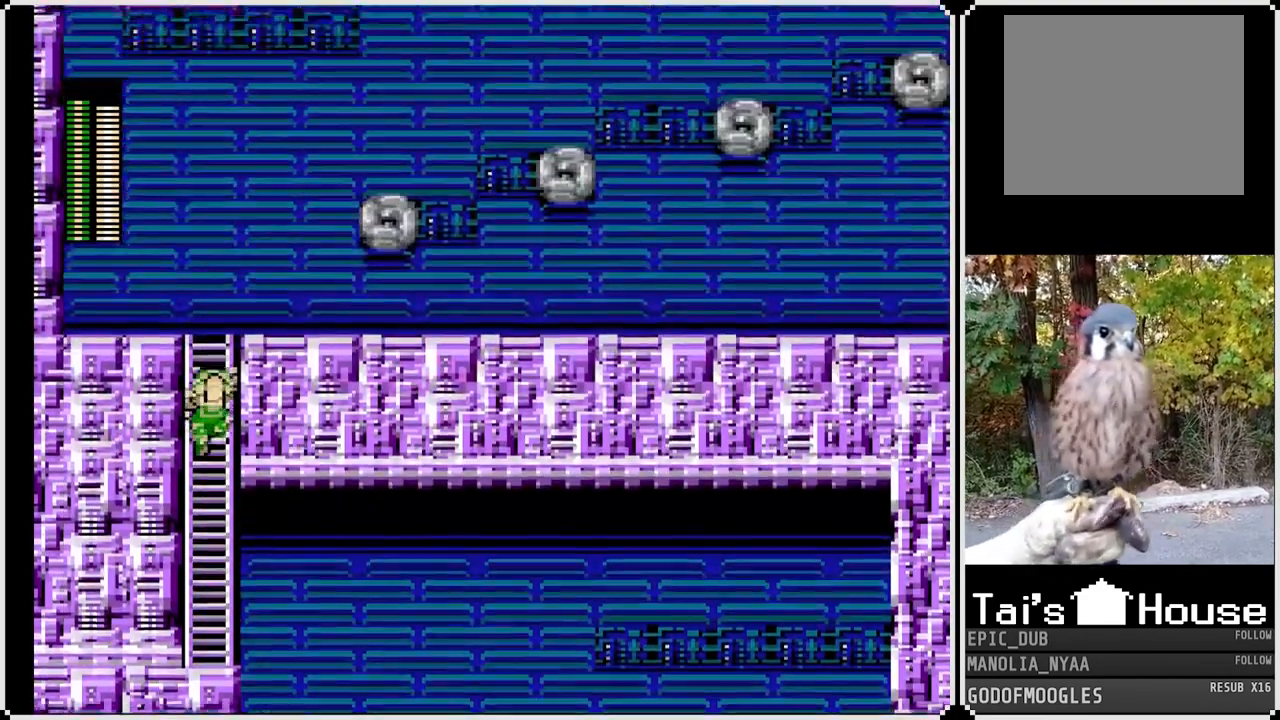
{"buttons": ["DPAD_UP"], "left_stick": "center", "right_stick": "center", "events": []}
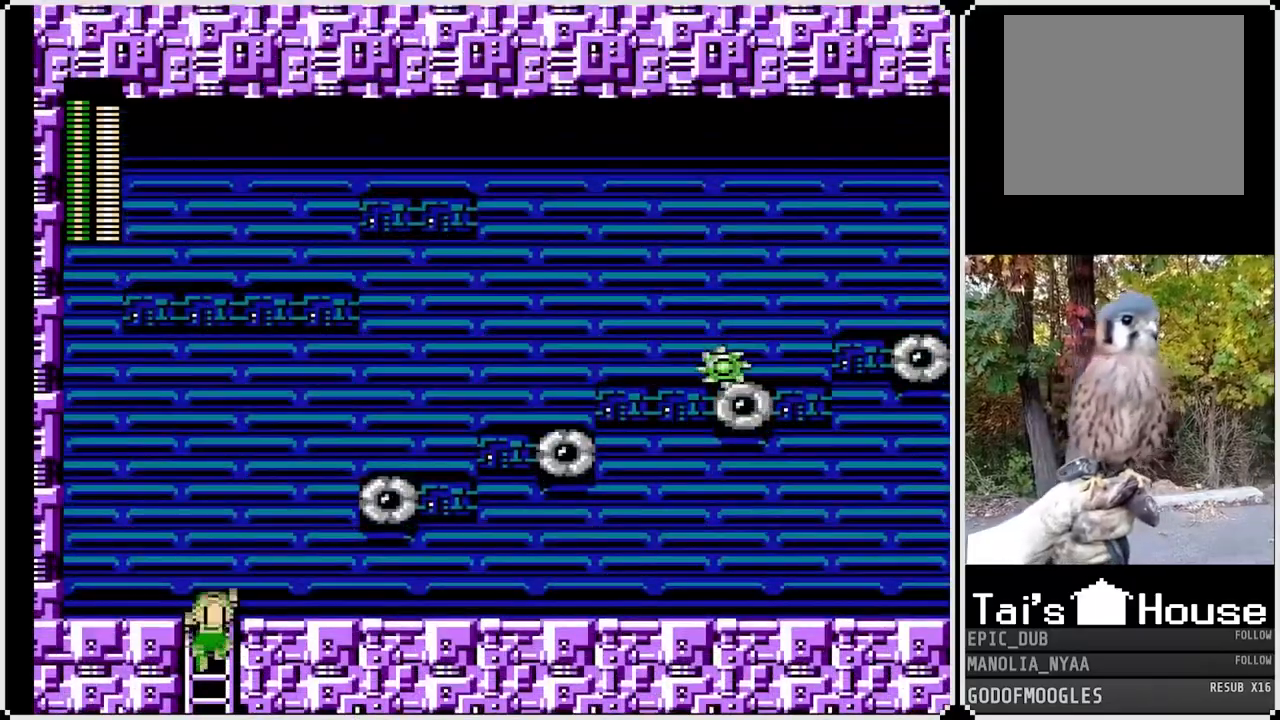
{"buttons": [], "left_stick": "center", "right_stick": "center", "events": [[267, "DPAD_UP", "up"]]}
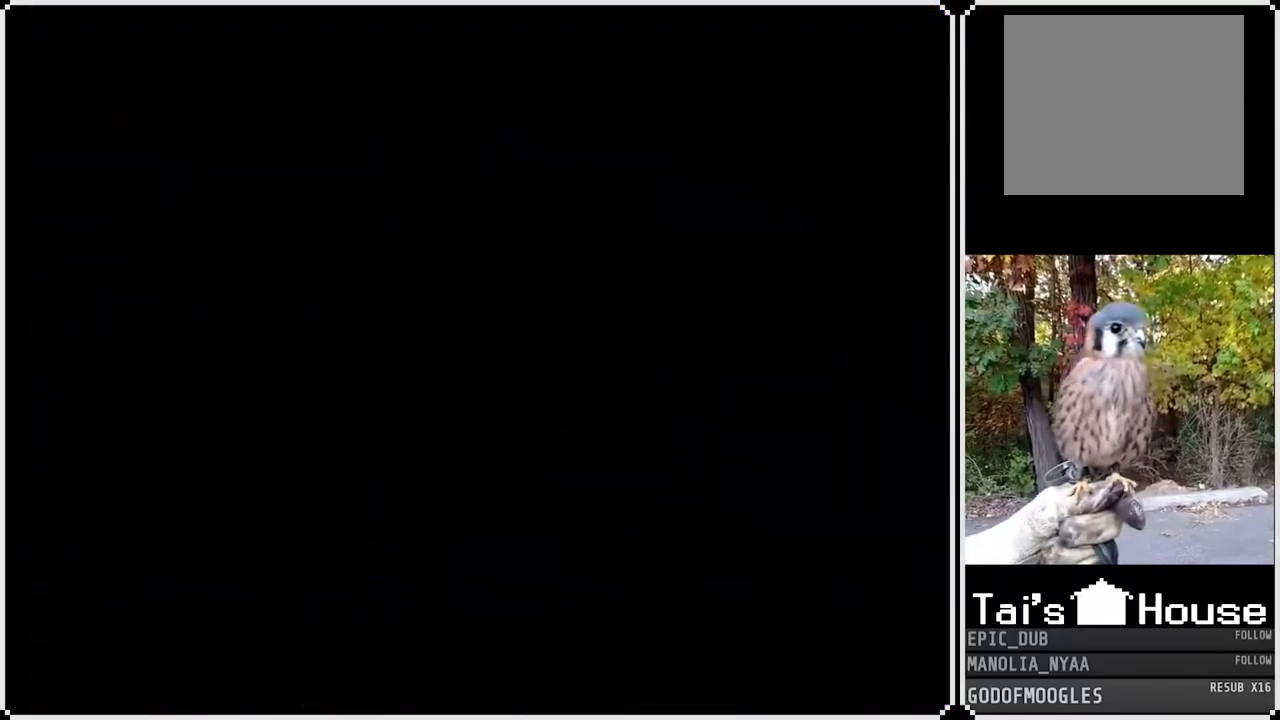
{"buttons": ["DPAD_LEFT"], "left_stick": "center", "right_stick": "center", "events": [[433, "DPAD_LEFT", "down"]]}
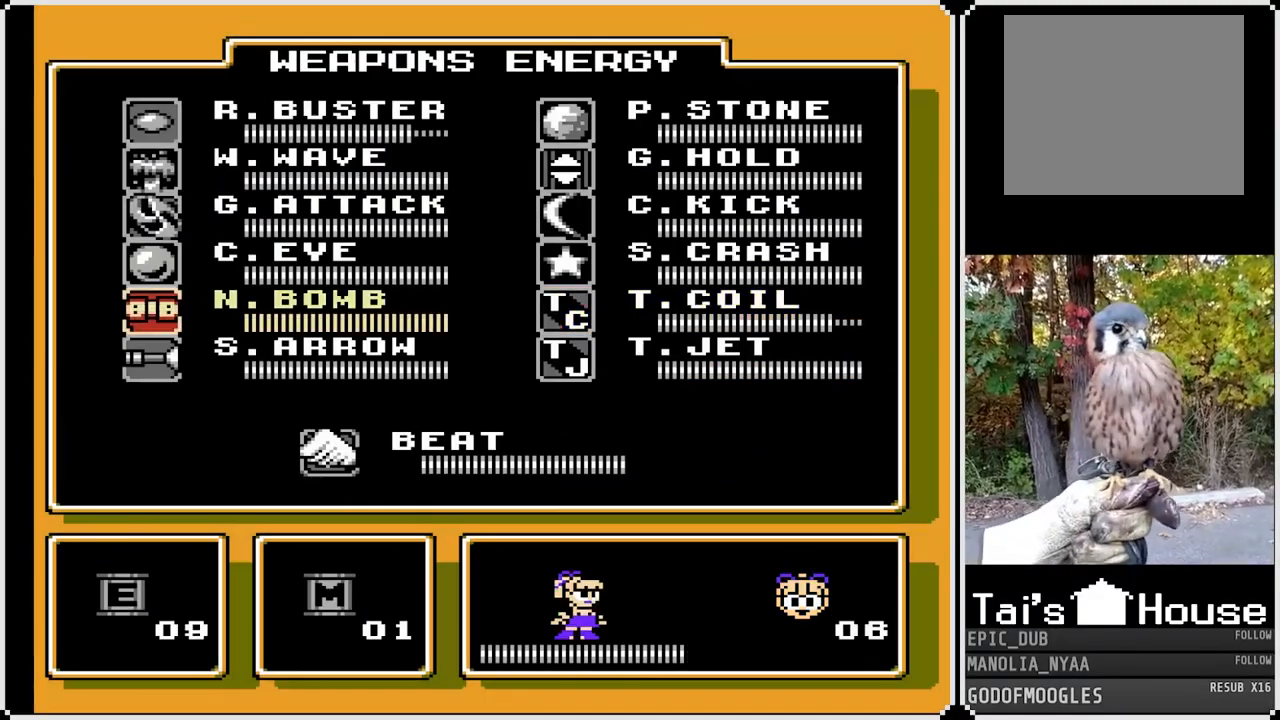
{"buttons": ["DPAD_UP"], "left_stick": "center", "right_stick": "center", "events": [[67, "DPAD_LEFT", "up"], [150, "DPAD_UP", "down"], [267, "DPAD_UP", "up"], [333, "DPAD_UP", "down"], [433, "DPAD_UP", "up"], [483, "DPAD_UP", "down"]]}
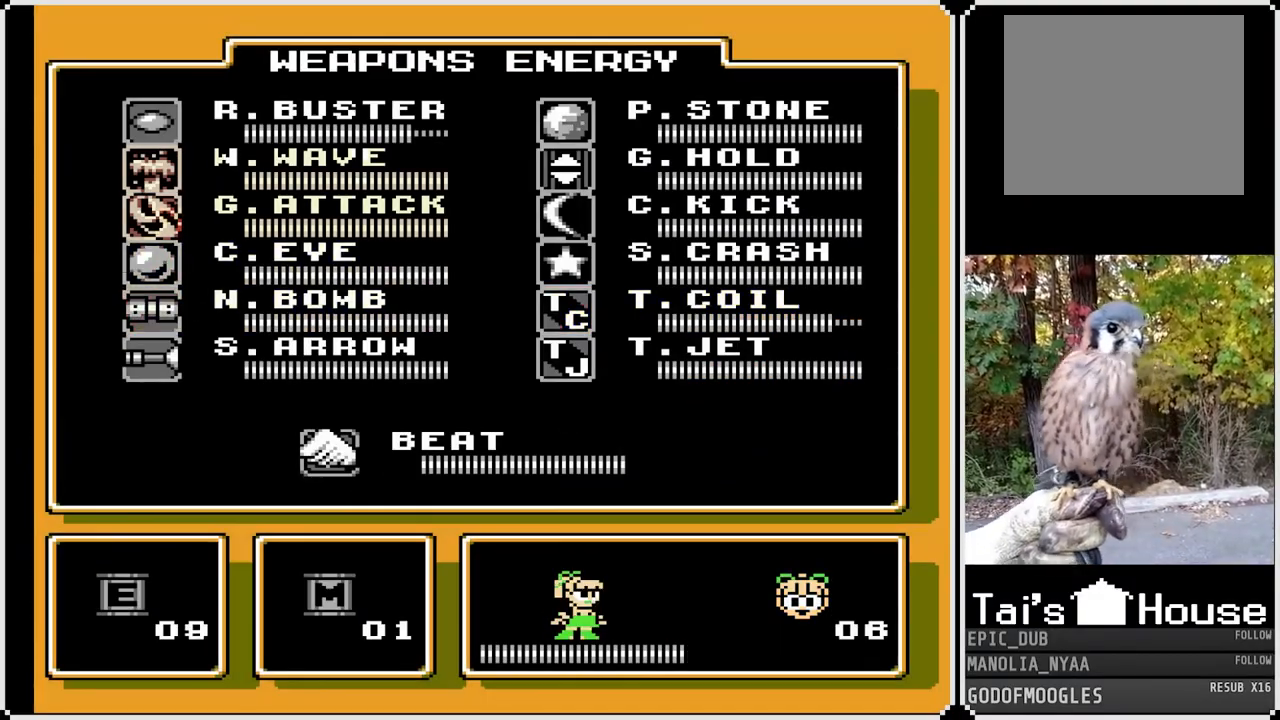
{"buttons": [], "left_stick": "center", "right_stick": "center", "events": [[117, "DPAD_UP", "up"], [150, "DPAD_UP", "down"], [233, "DPAD_UP", "up"]]}
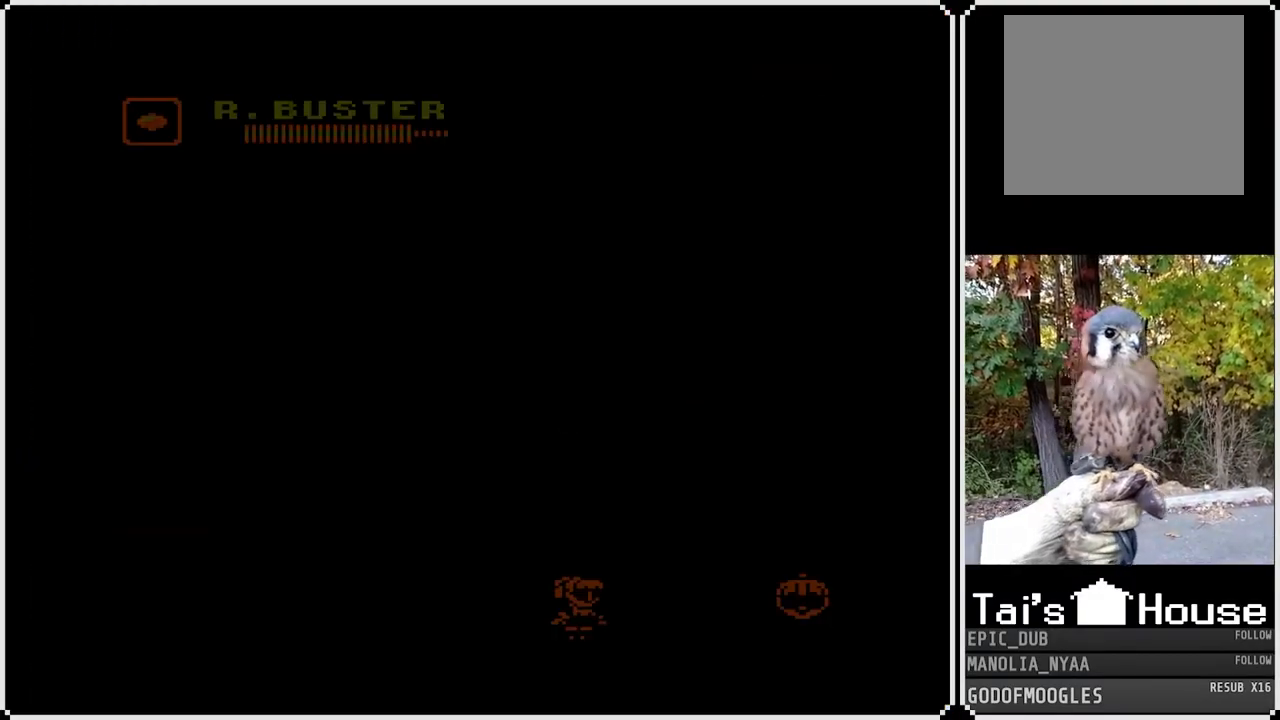
{"buttons": ["DPAD_RIGHT"], "left_stick": "center", "right_stick": "center", "events": [[267, "DPAD_RIGHT", "down"]]}
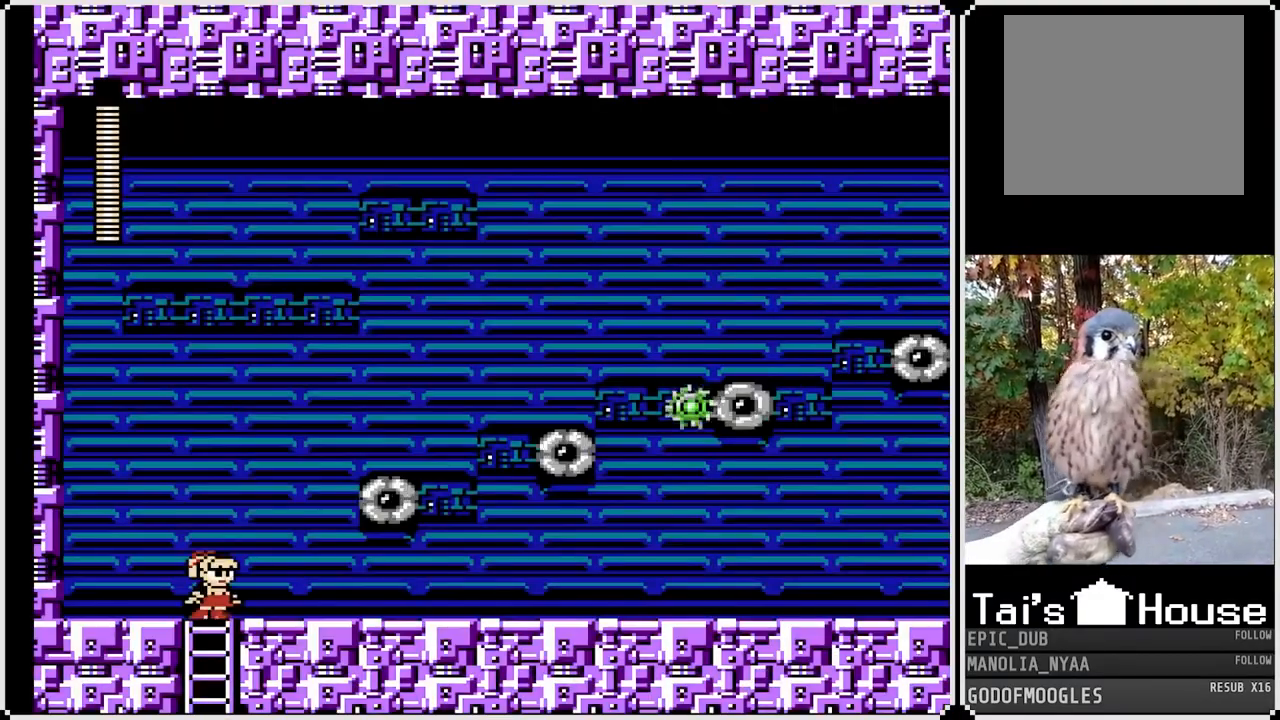
{"buttons": ["SQUARE", "DPAD_RIGHT"], "left_stick": "center", "right_stick": "center", "events": [[117, "CROSS", "down"], [400, "SQUARE", "down"], [483, "CROSS", "up"]]}
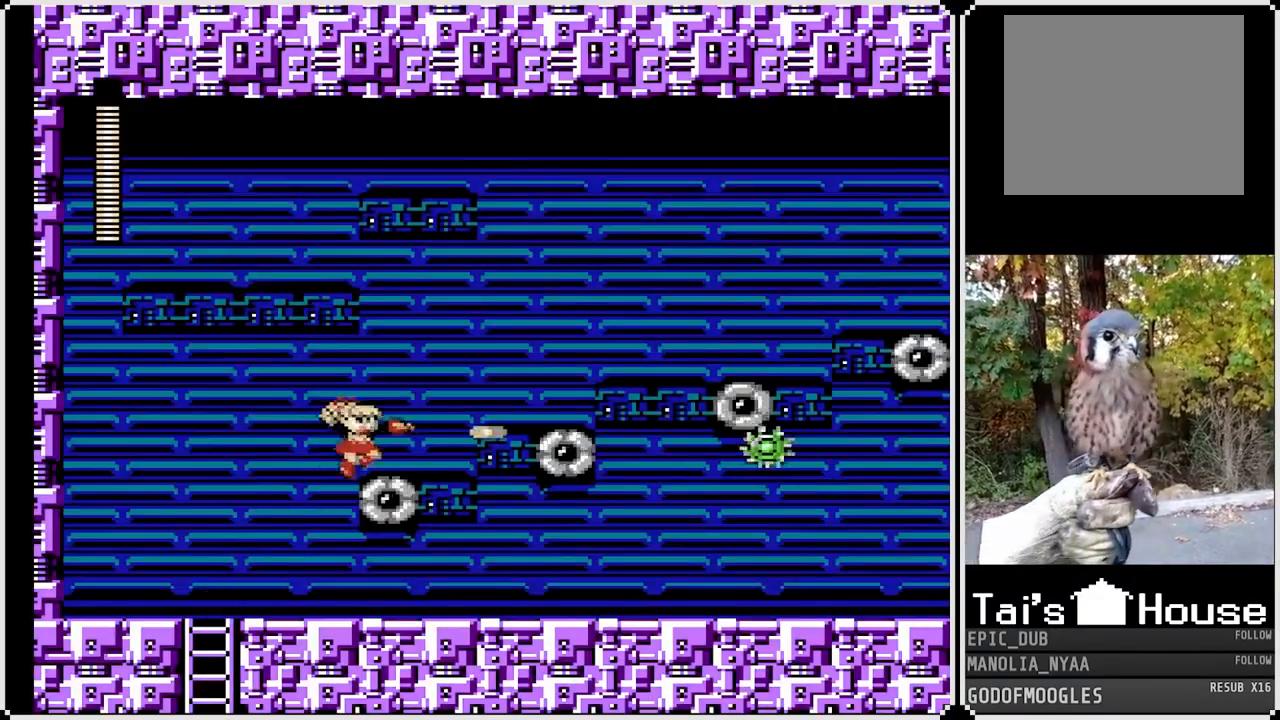
{"buttons": ["CROSS", "SQUARE", "DPAD_RIGHT"], "left_stick": "center", "right_stick": "center", "events": [[167, "CROSS", "down"]]}
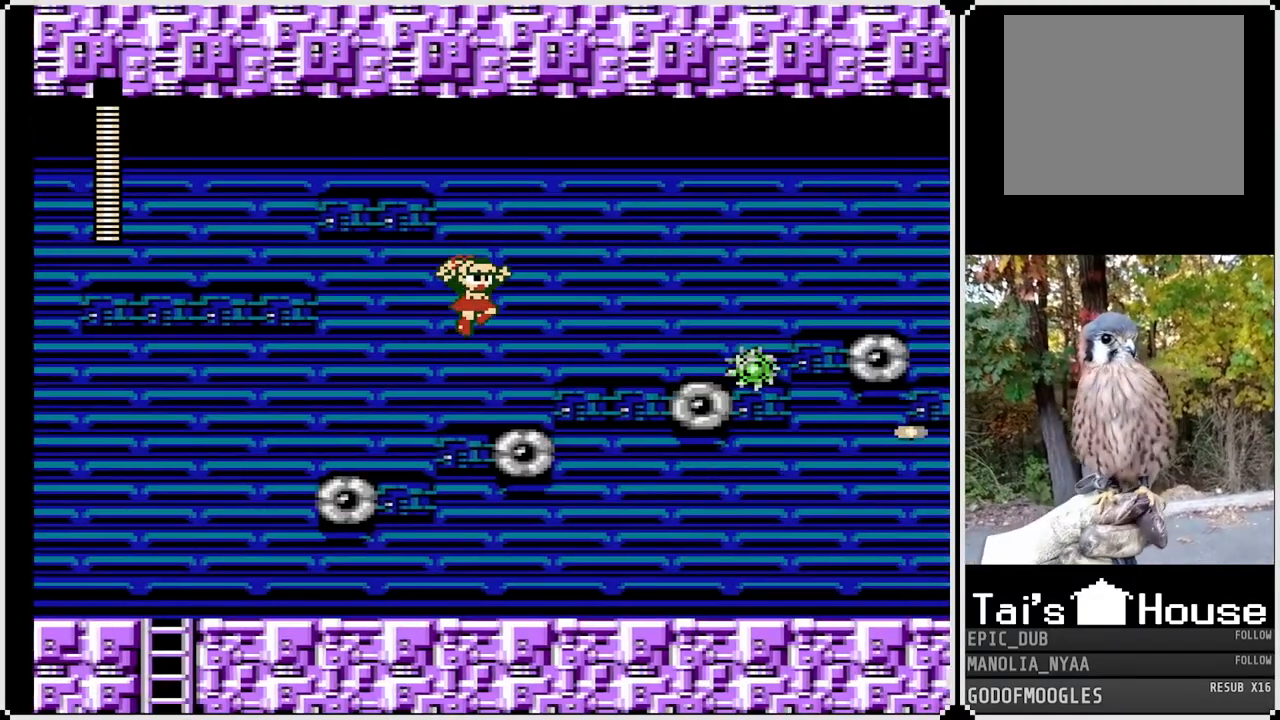
{"buttons": ["CROSS", "SQUARE", "DPAD_RIGHT"], "left_stick": "center", "right_stick": "center", "events": [[117, "CROSS", "up"], [150, "DPAD_RIGHT", "up"], [417, "DPAD_RIGHT", "down"], [433, "CROSS", "down"]]}
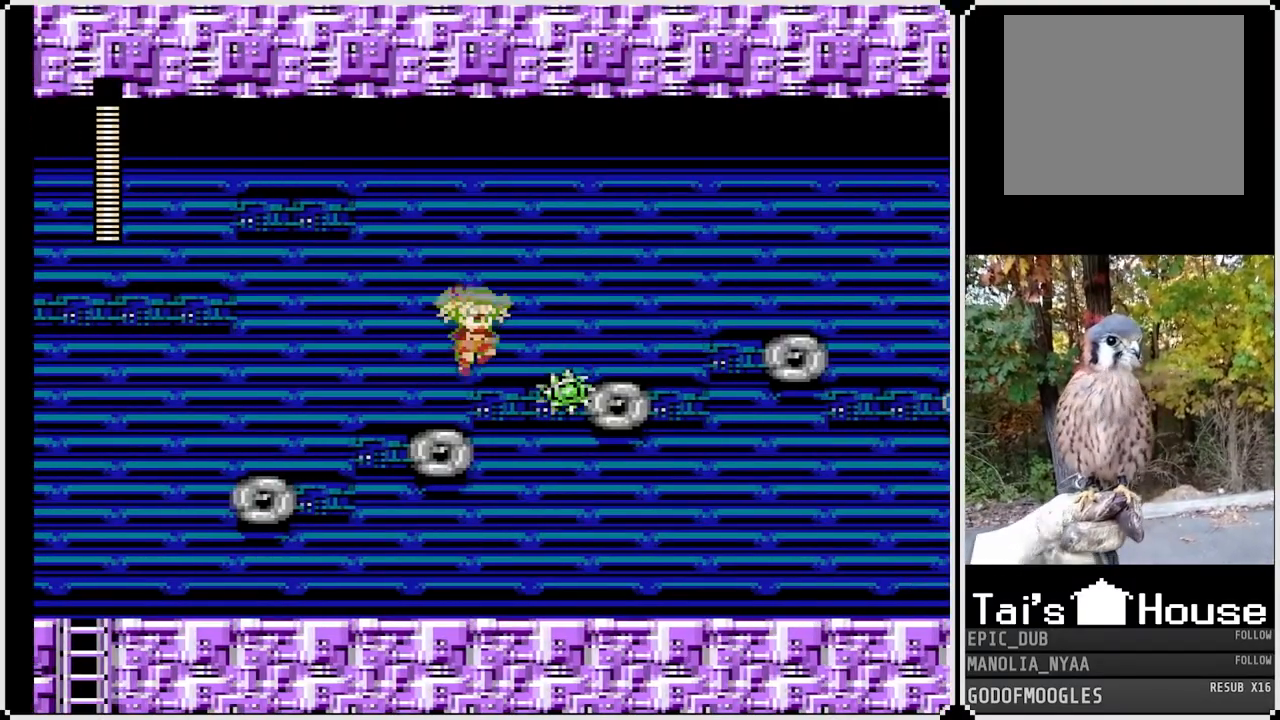
{"buttons": ["SQUARE", "DPAD_RIGHT"], "left_stick": "center", "right_stick": "center", "events": [[300, "CROSS", "up"]]}
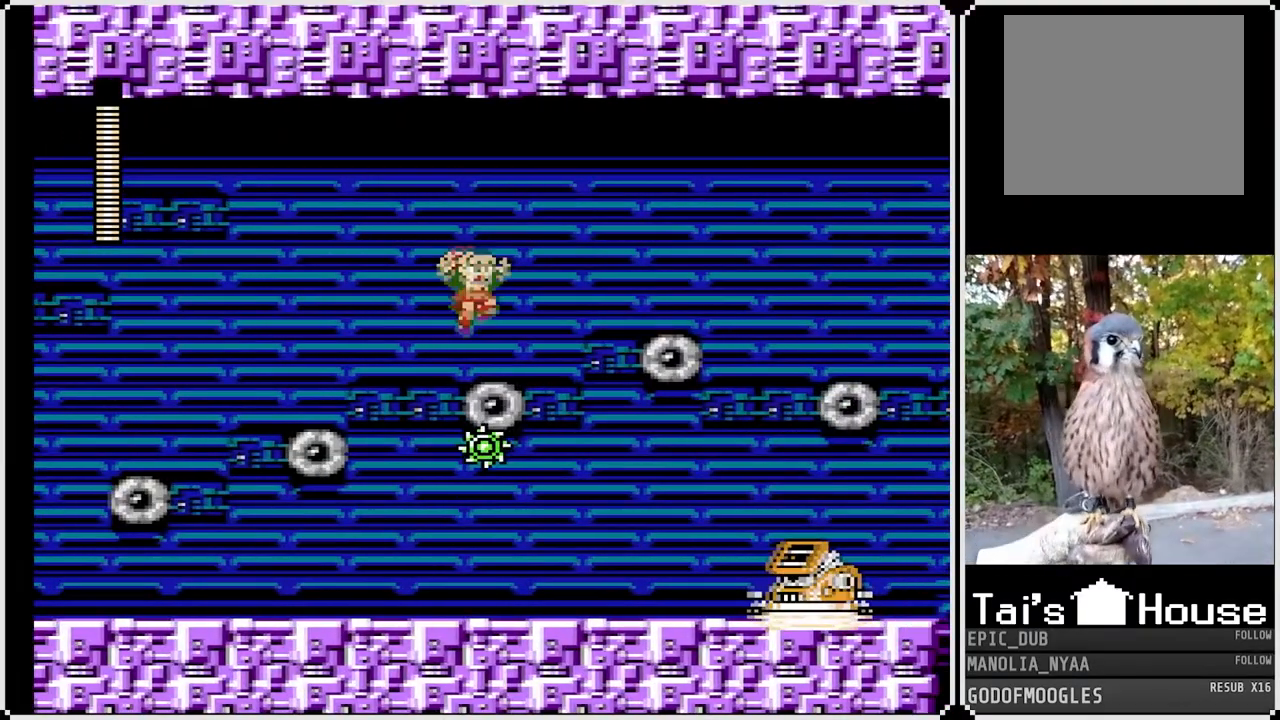
{"buttons": ["CROSS", "SQUARE", "DPAD_RIGHT"], "left_stick": "center", "right_stick": "center", "events": [[167, "CROSS", "down"]]}
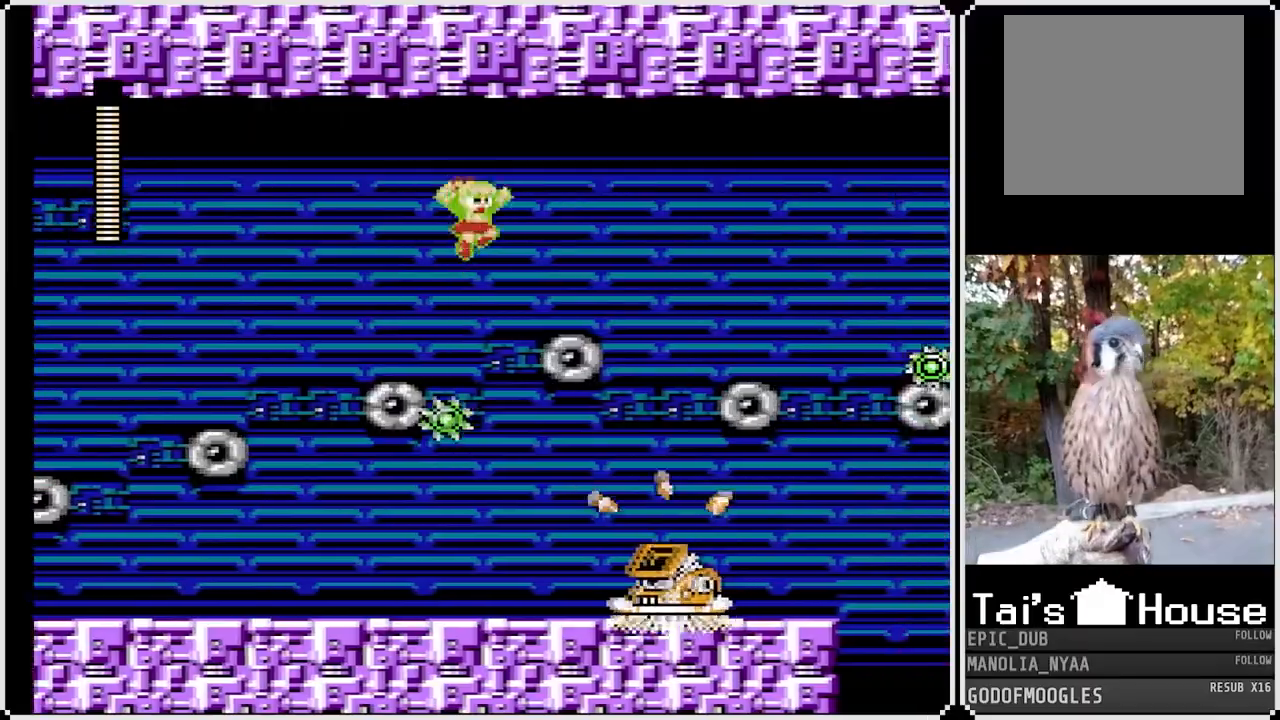
{"buttons": ["SQUARE"], "left_stick": "center", "right_stick": "center", "events": [[83, "CROSS", "up"], [467, "DPAD_RIGHT", "up"]]}
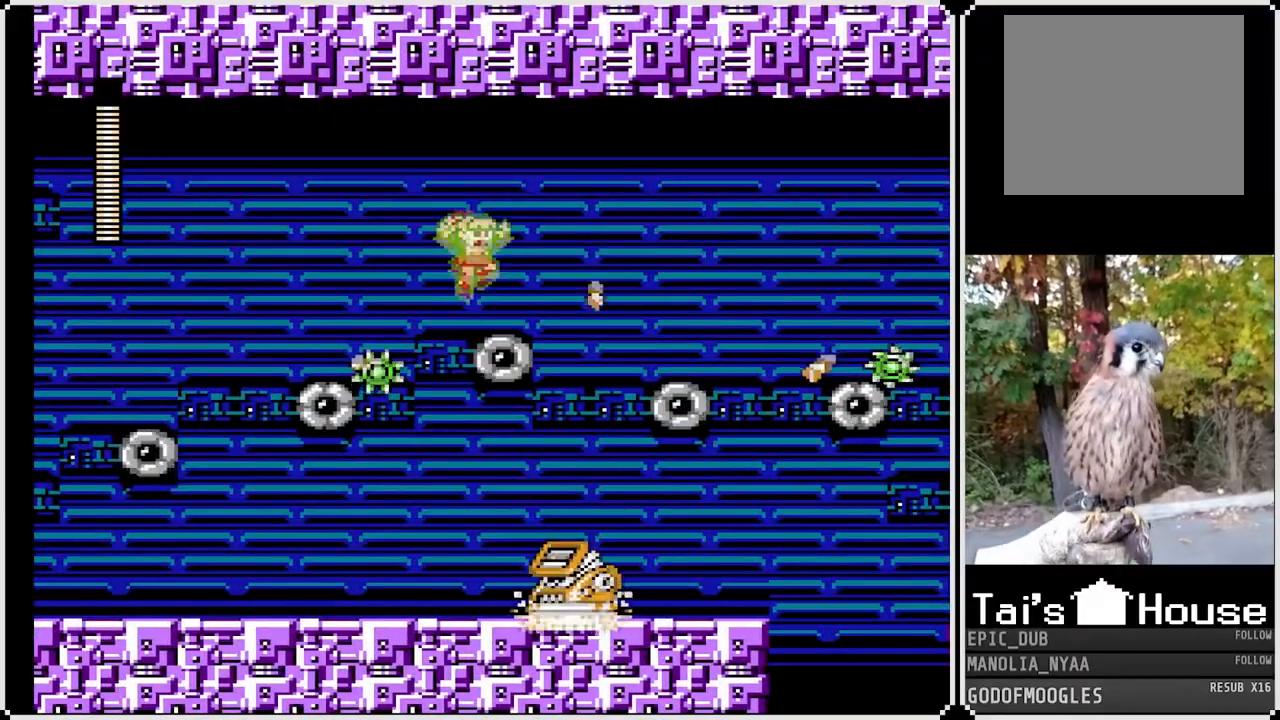
{"buttons": ["SQUARE", "DPAD_RIGHT"], "left_stick": "center", "right_stick": "center", "events": [[67, "DPAD_RIGHT", "down"], [317, "CROSS", "down"], [467, "CROSS", "up"]]}
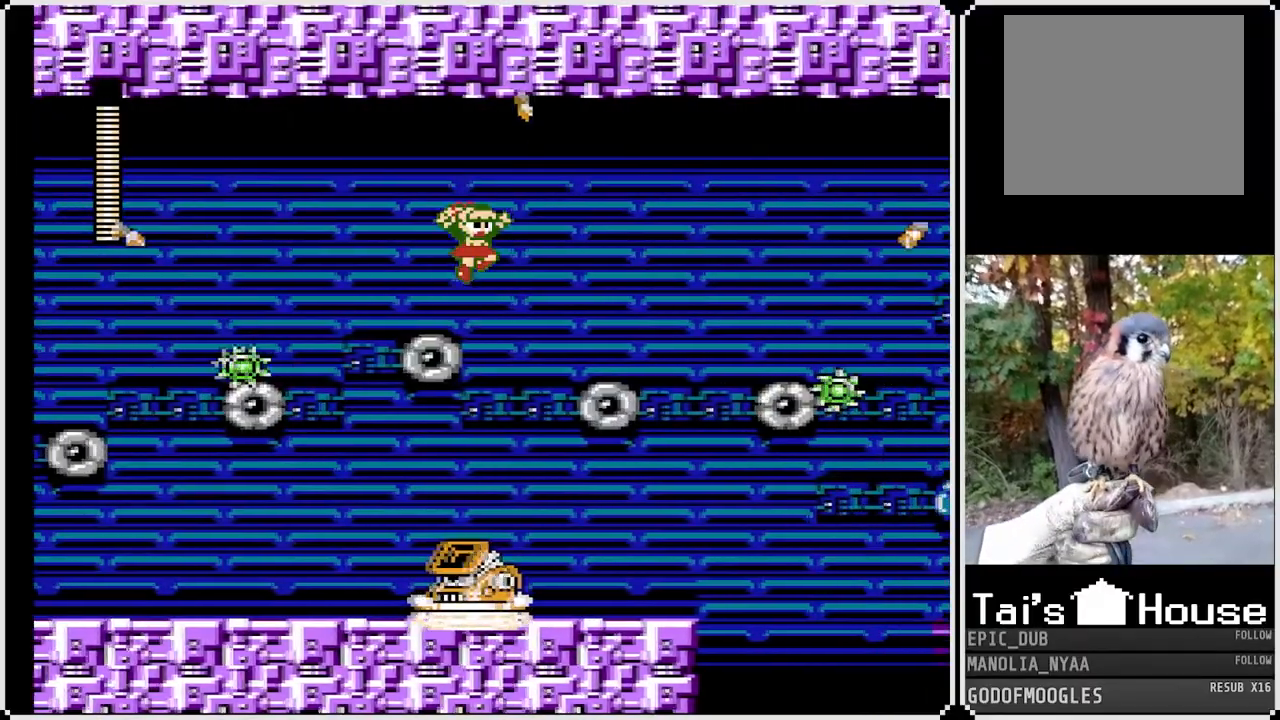
{"buttons": ["SQUARE", "DPAD_RIGHT"], "left_stick": "center", "right_stick": "center", "events": []}
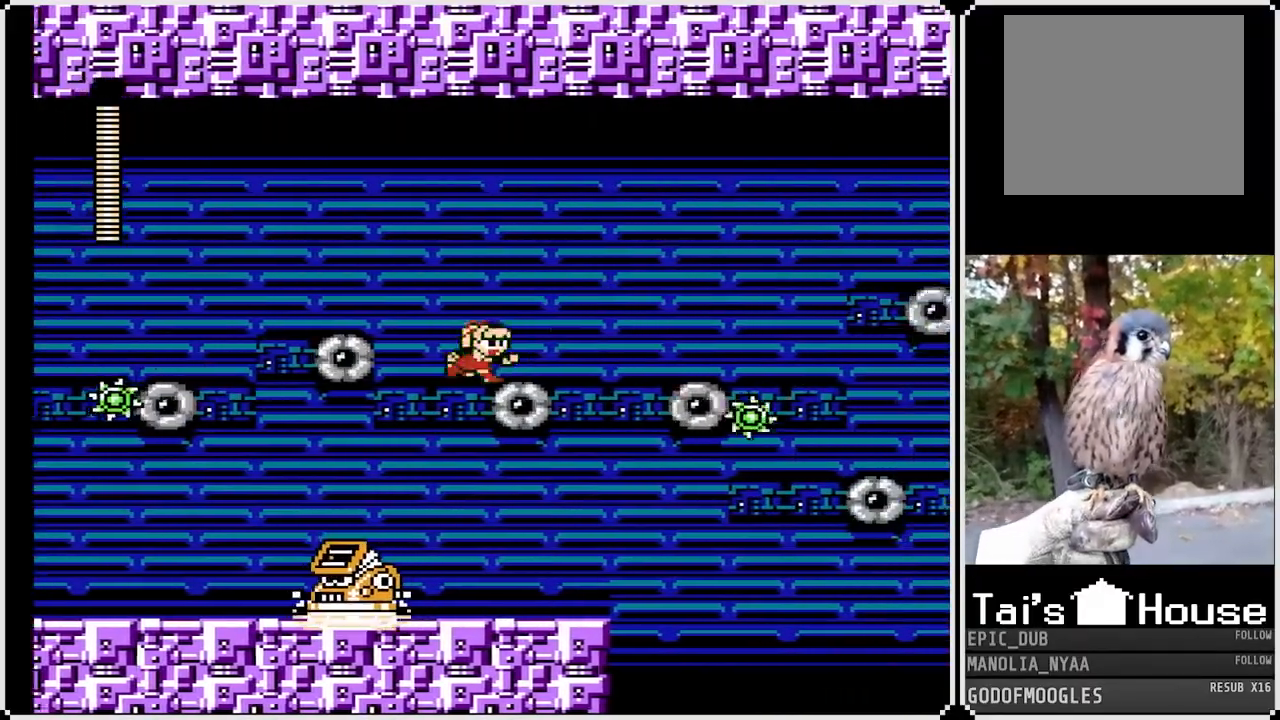
{"buttons": ["CROSS", "SQUARE", "DPAD_RIGHT"], "left_stick": "center", "right_stick": "center", "events": [[133, "CROSS", "down"]]}
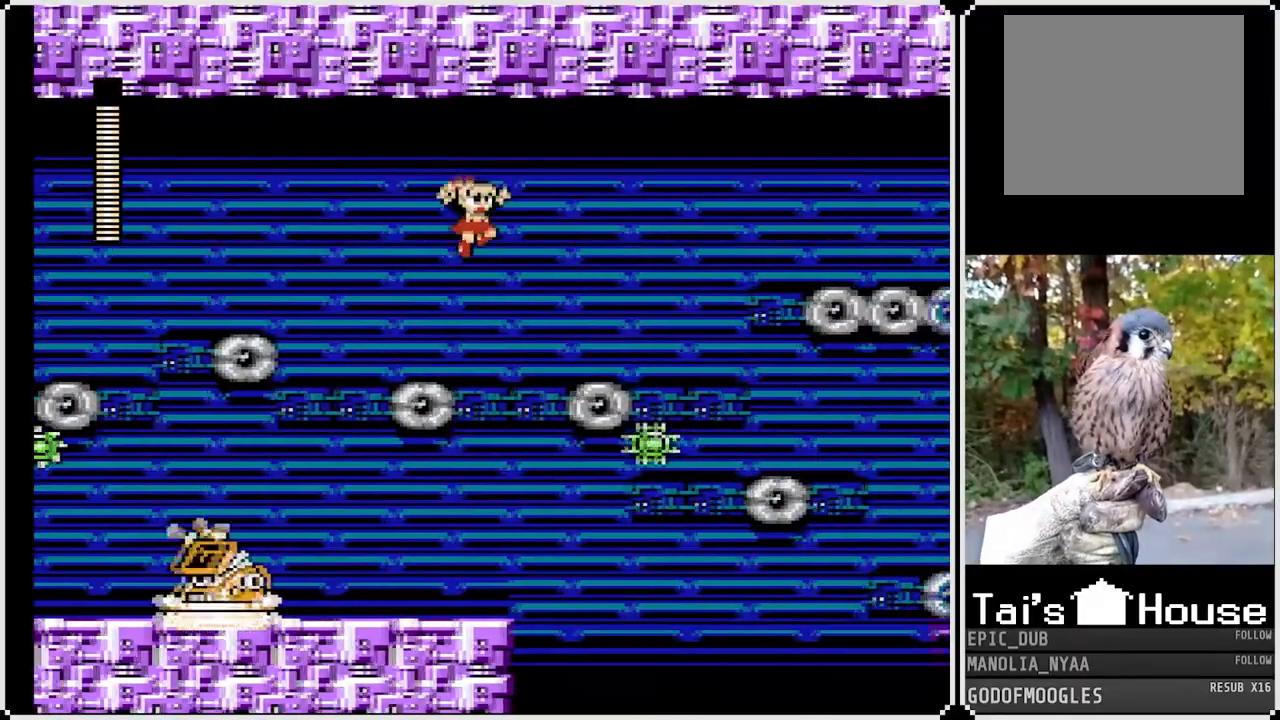
{"buttons": ["SQUARE", "DPAD_RIGHT"], "left_stick": "center", "right_stick": "center", "events": [[217, "CROSS", "up"]]}